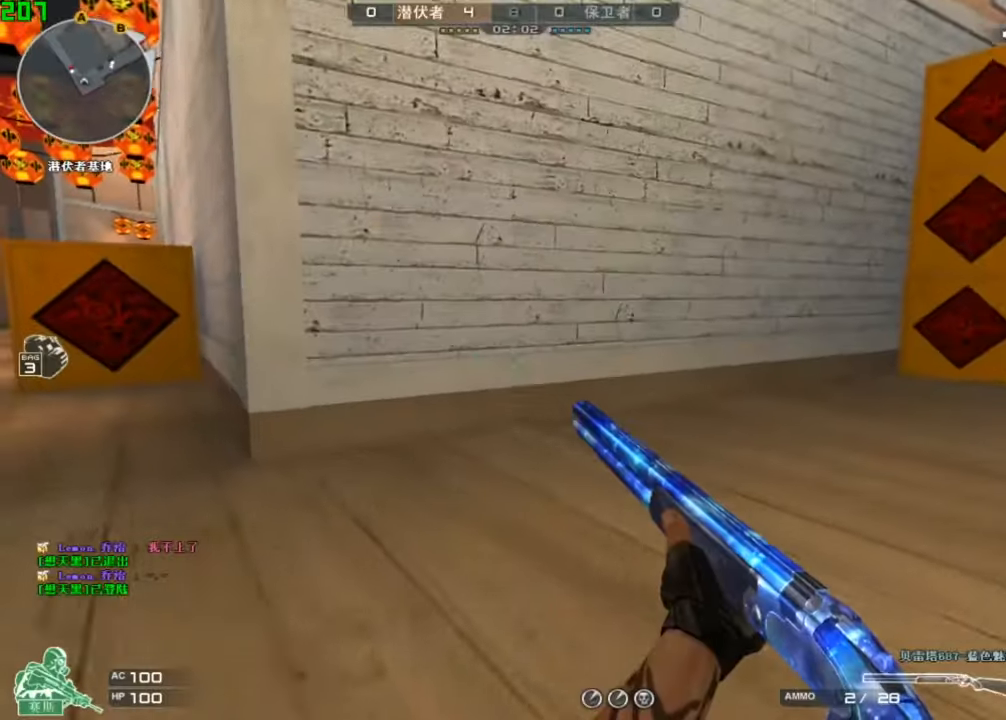
Gameplay with keyboard; each line is a JSON object with the keys held at the frame after it. "events" lists presses ("down") and releases ("up") of "a", "ctrl", "d", "e", "q", "s", "shift", "space" and "w" between this image and that frame as [ms after this image, input, new state], when the widget could be followed in between. No other keys are recorded. Mouse input is not recorded.
{"keys": ["d"], "events": [[300, "a", "up"], [367, "d", "down"], [467, "w", "up"]]}
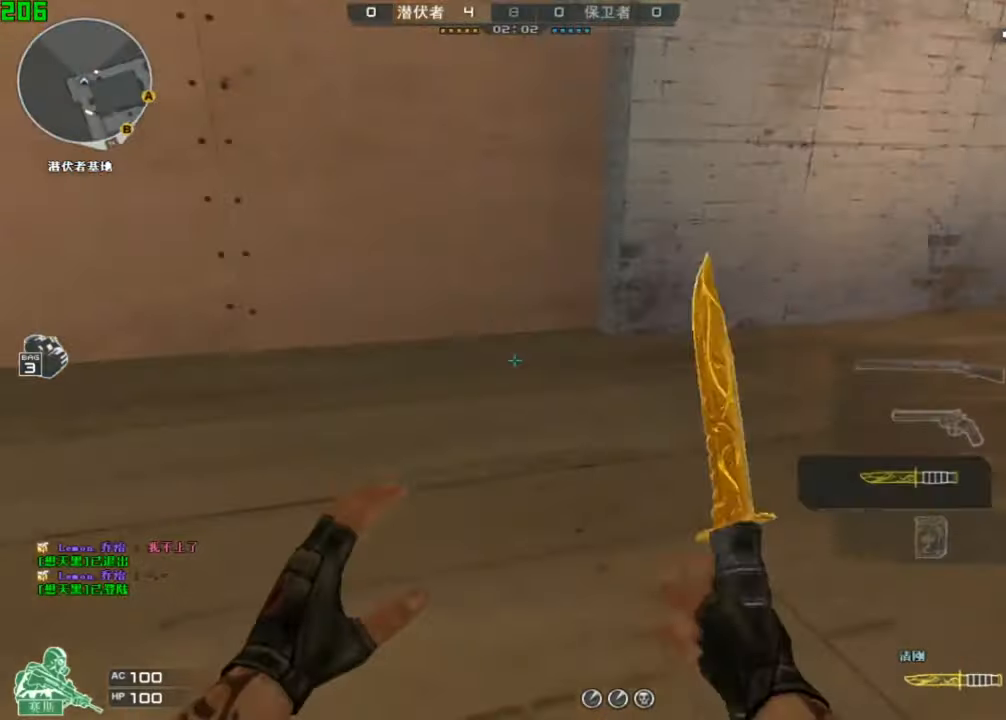
{"keys": ["a", "w"], "events": [[67, "s", "down"], [167, "s", "up"], [267, "w", "down"], [300, "a", "down"], [300, "d", "up"]]}
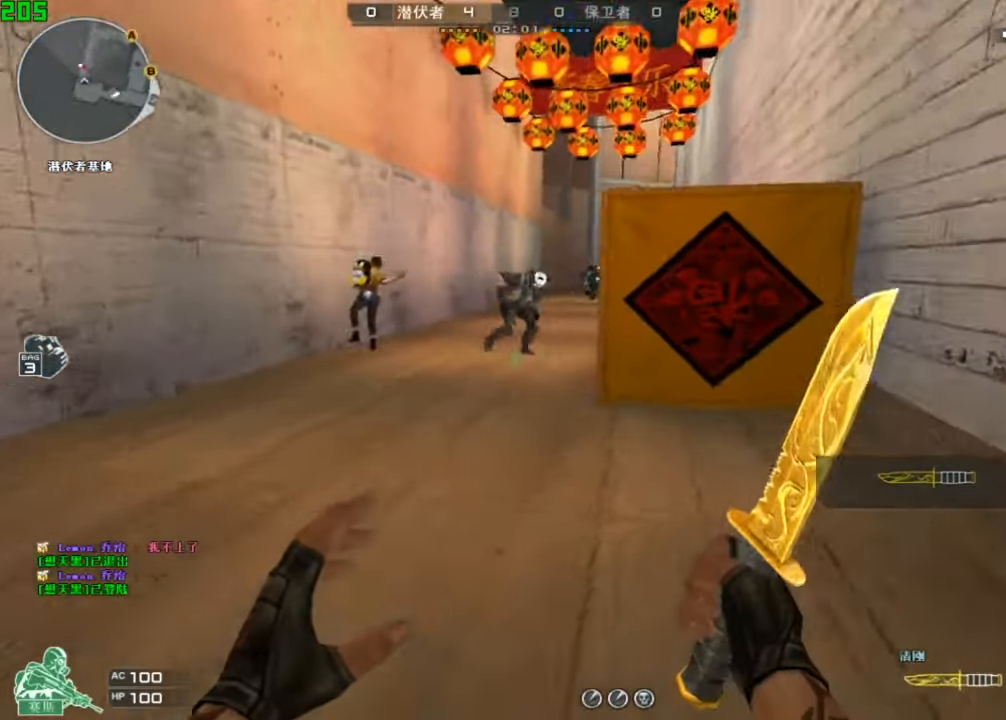
{"keys": ["d", "w"], "events": [[34, "a", "up"], [367, "d", "down"]]}
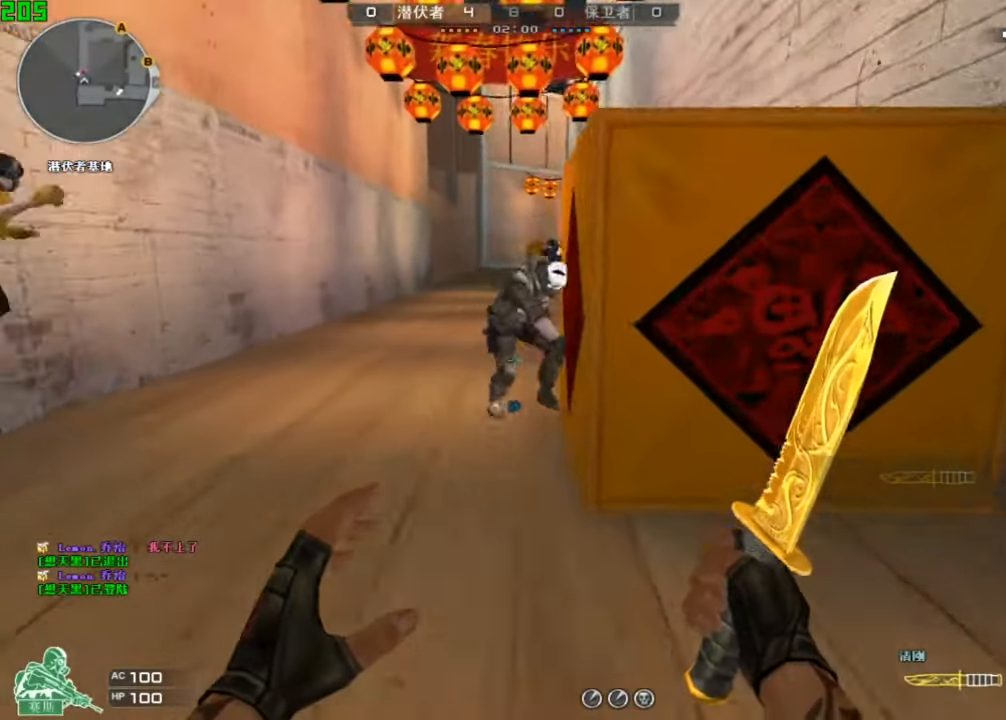
{"keys": ["a", "w"], "events": [[200, "a", "down"], [200, "d", "up"]]}
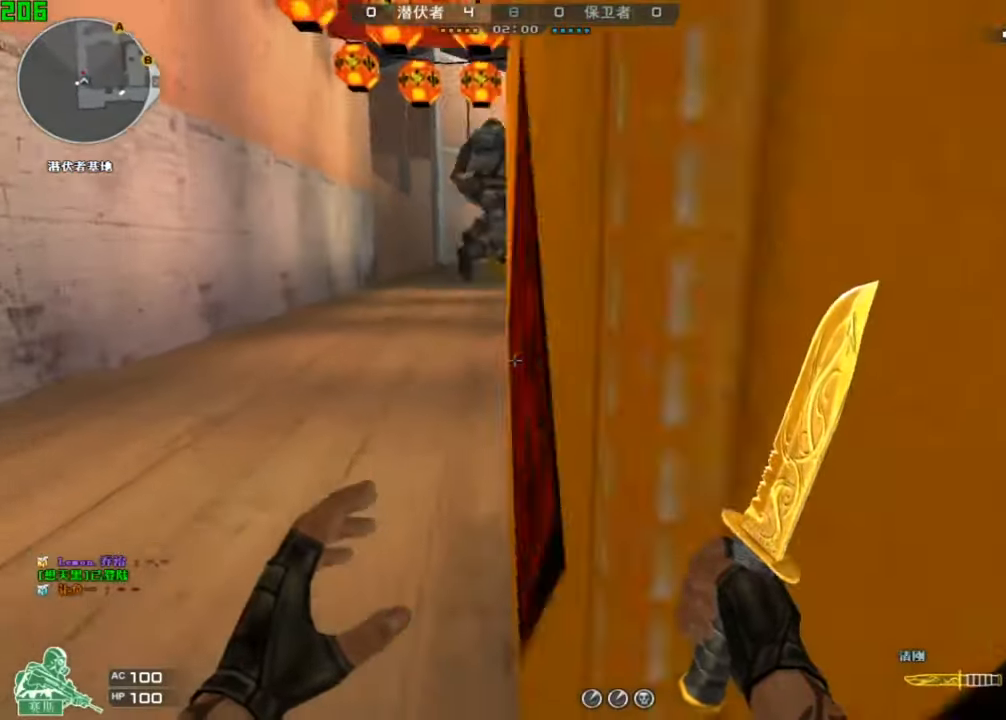
{"keys": ["a", "w"], "events": [[34, "a", "up"], [67, "a", "down"]]}
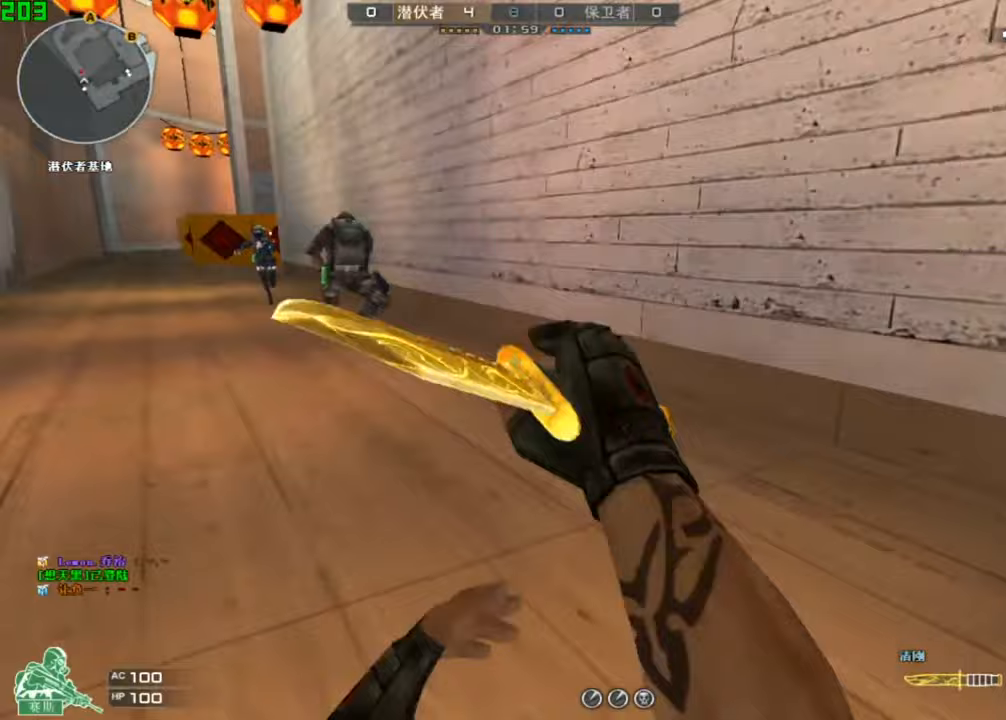
{"keys": ["a", "w"], "events": []}
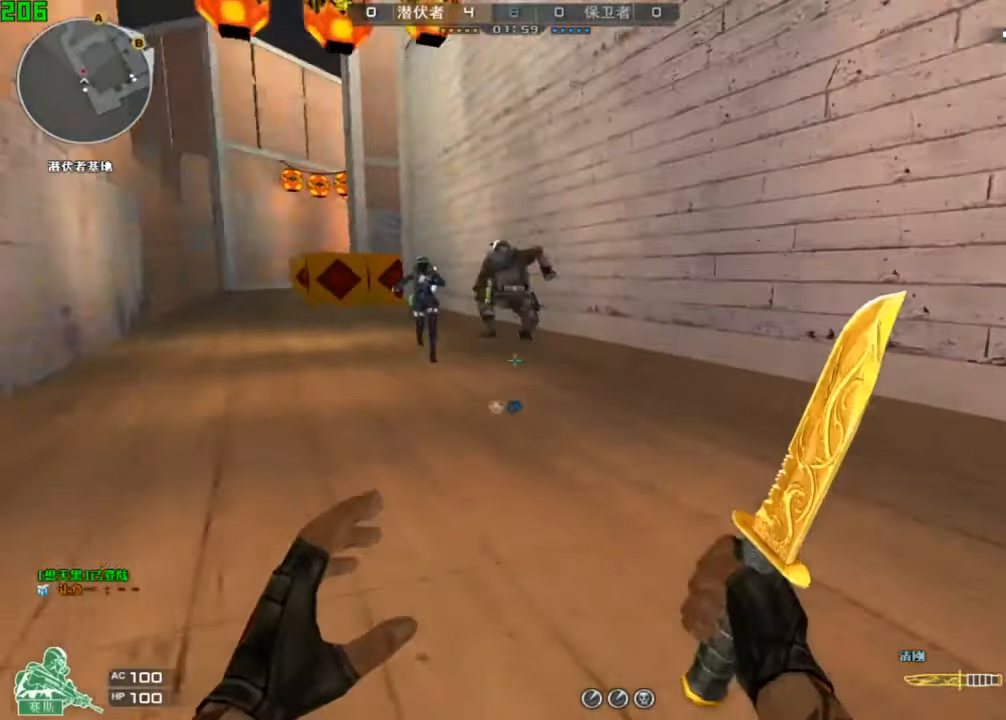
{"keys": ["w"], "events": [[133, "a", "up"], [333, "a", "down"], [400, "a", "up"]]}
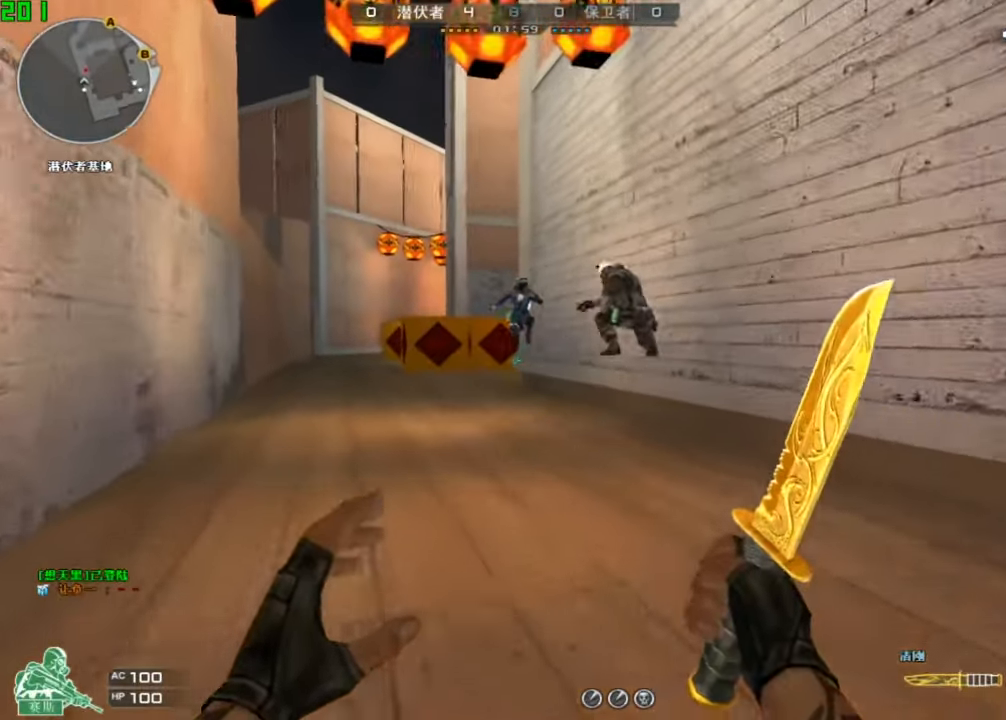
{"keys": ["w"], "events": [[233, "a", "down"], [400, "a", "up"]]}
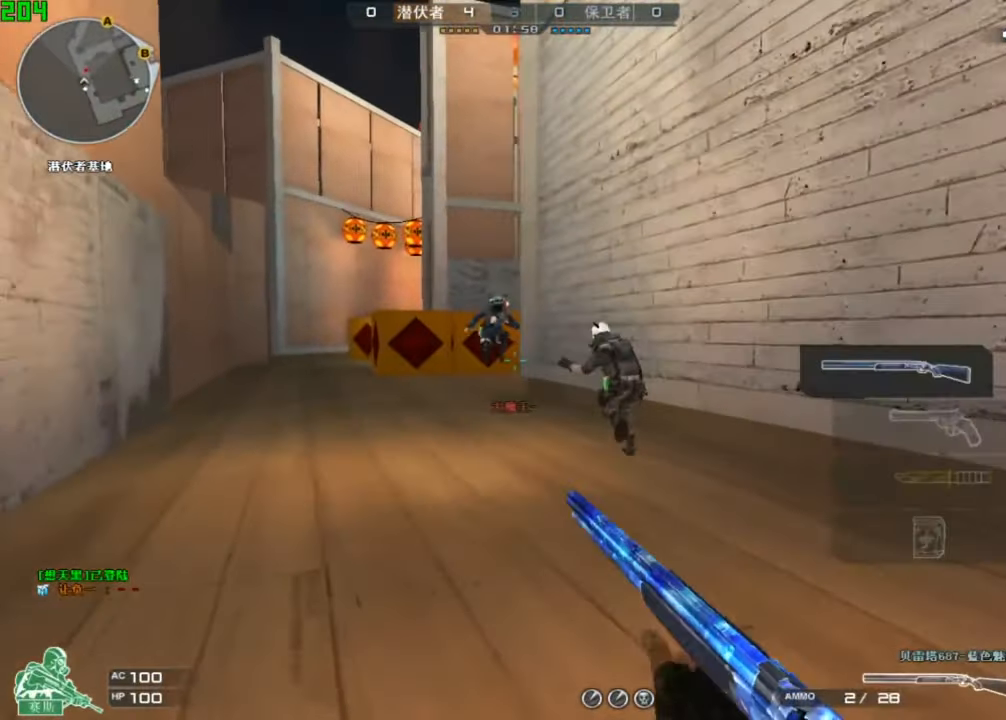
{"keys": ["w"], "events": [[33, "a", "down"], [133, "a", "up"], [167, "w", "up"], [467, "w", "down"]]}
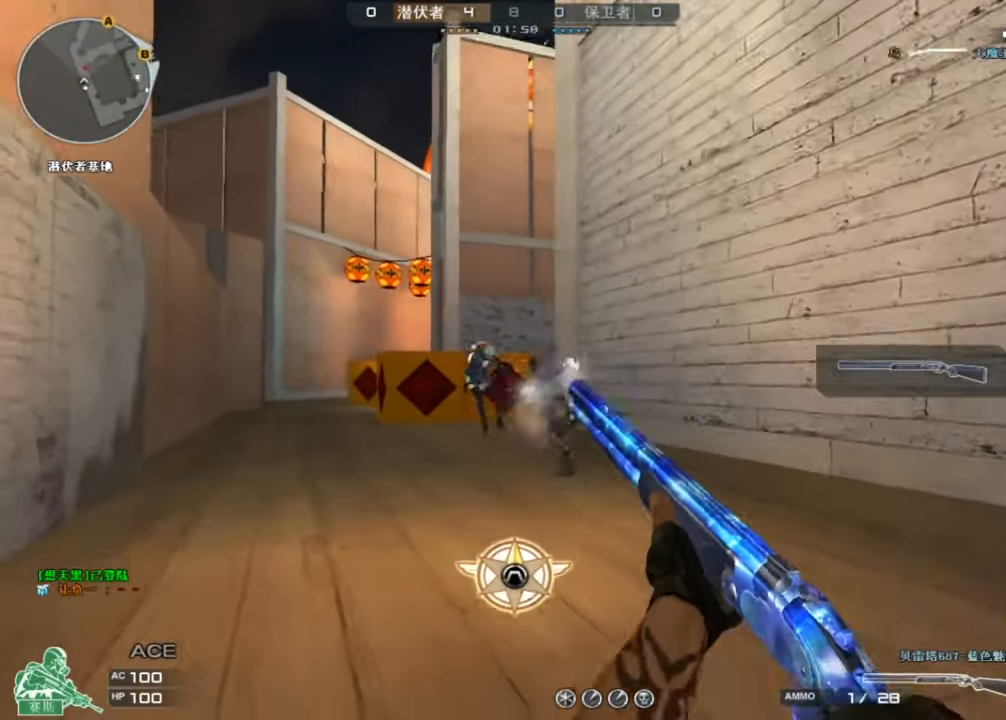
{"keys": ["a", "w"], "events": [[167, "a", "down"], [333, "a", "up"], [433, "a", "down"]]}
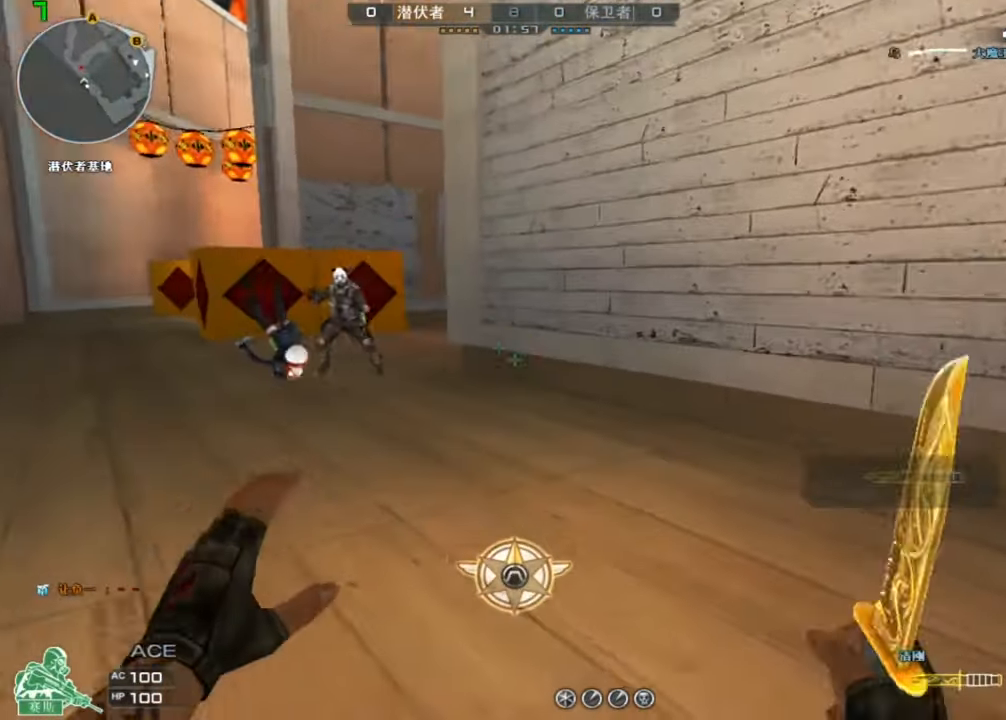
{"keys": ["a", "w"], "events": []}
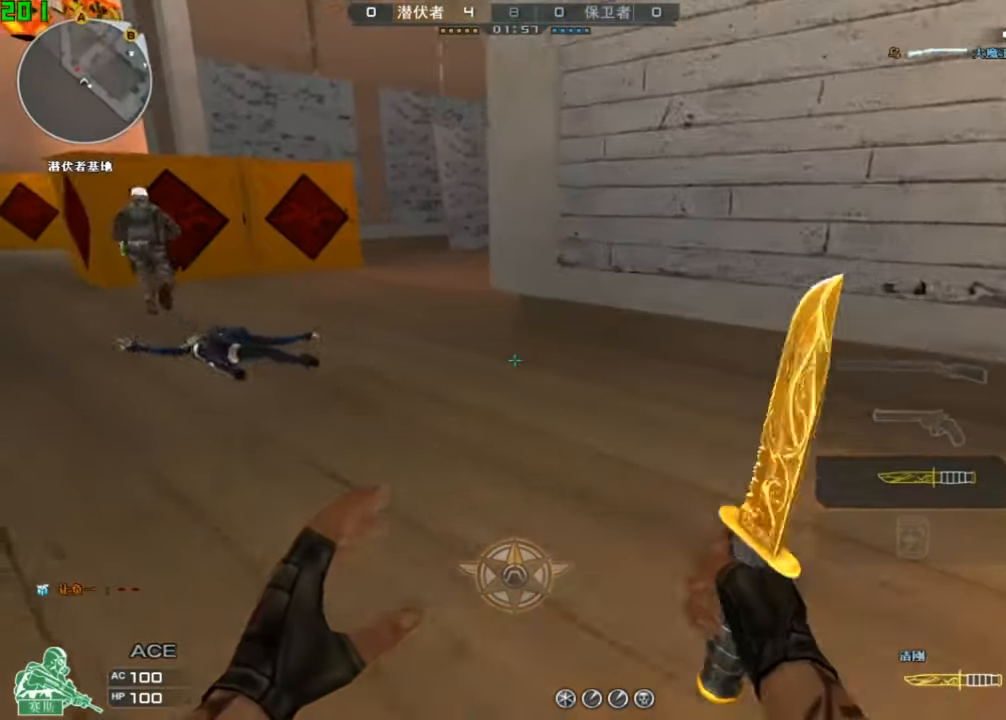
{"keys": ["a", "w"], "events": []}
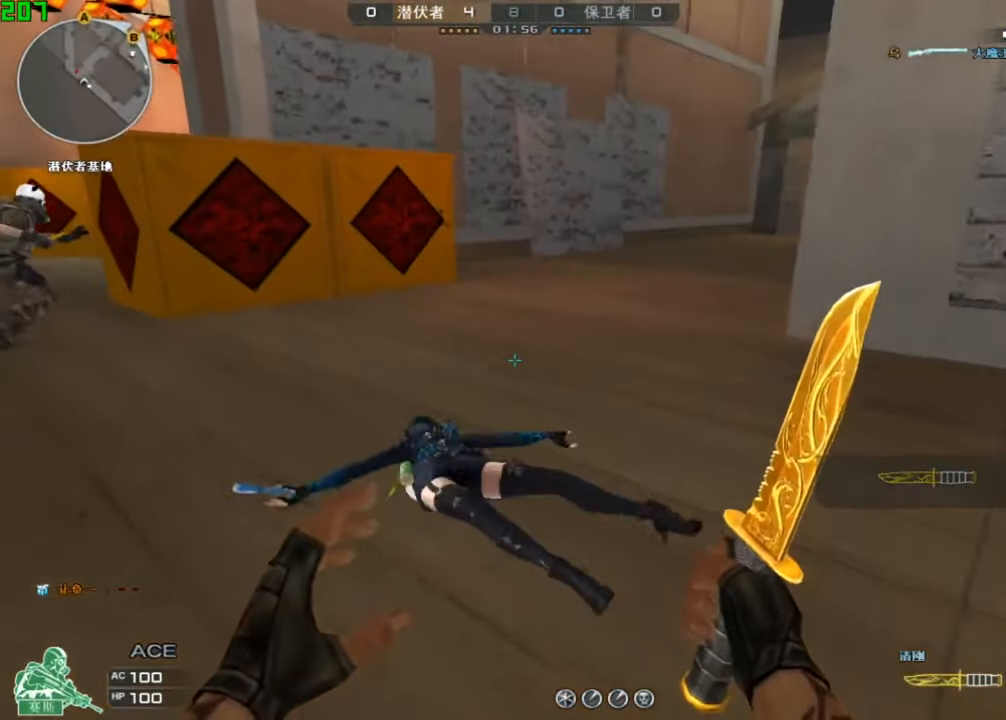
{"keys": ["a", "w"], "events": []}